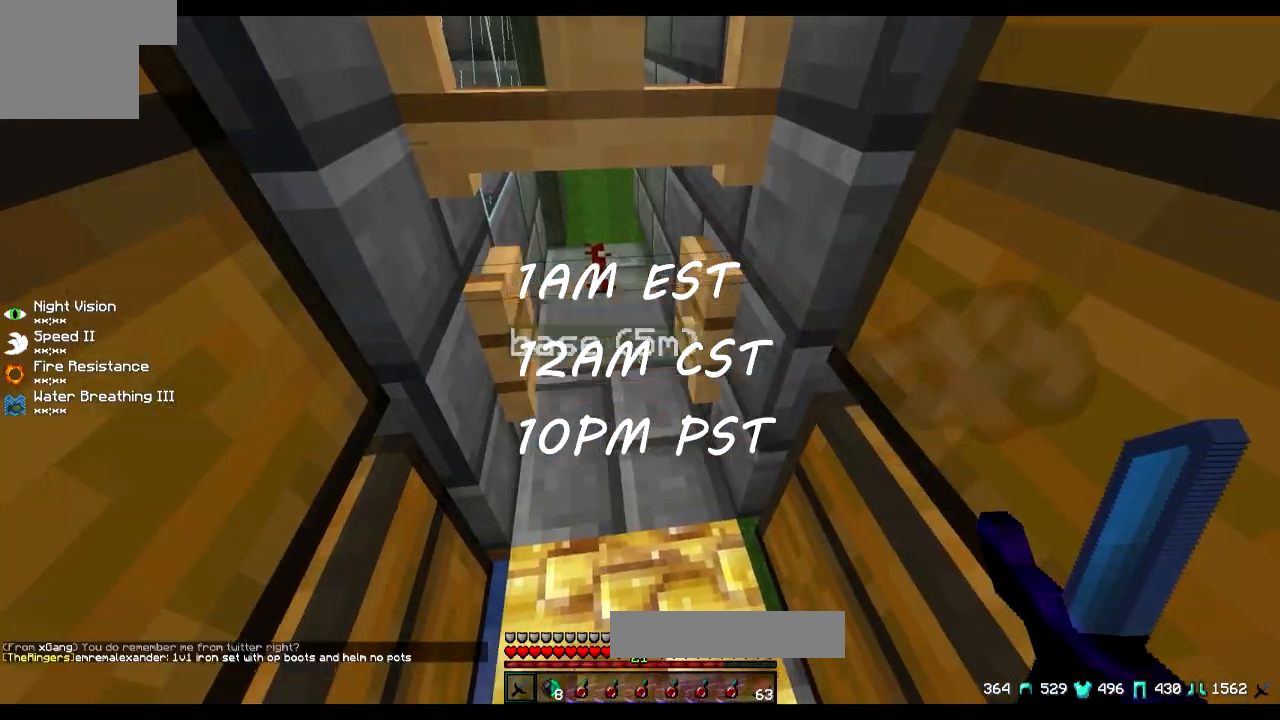
Gameplay with keyboard; each line is a JSON object with the keys held at the frame after it. "events" lists presses ("down") and releases ("up") of "a", "d", "s" and "w" between this image and that frame as [ms after this image, input, new state], when the widget could be followed in between. No other keys are recorded. Mouse input is not recorded.
{"keys": [], "events": [[150, "w", "down"], [450, "a", "down"], [450, "w", "up"], [500, "a", "up"]]}
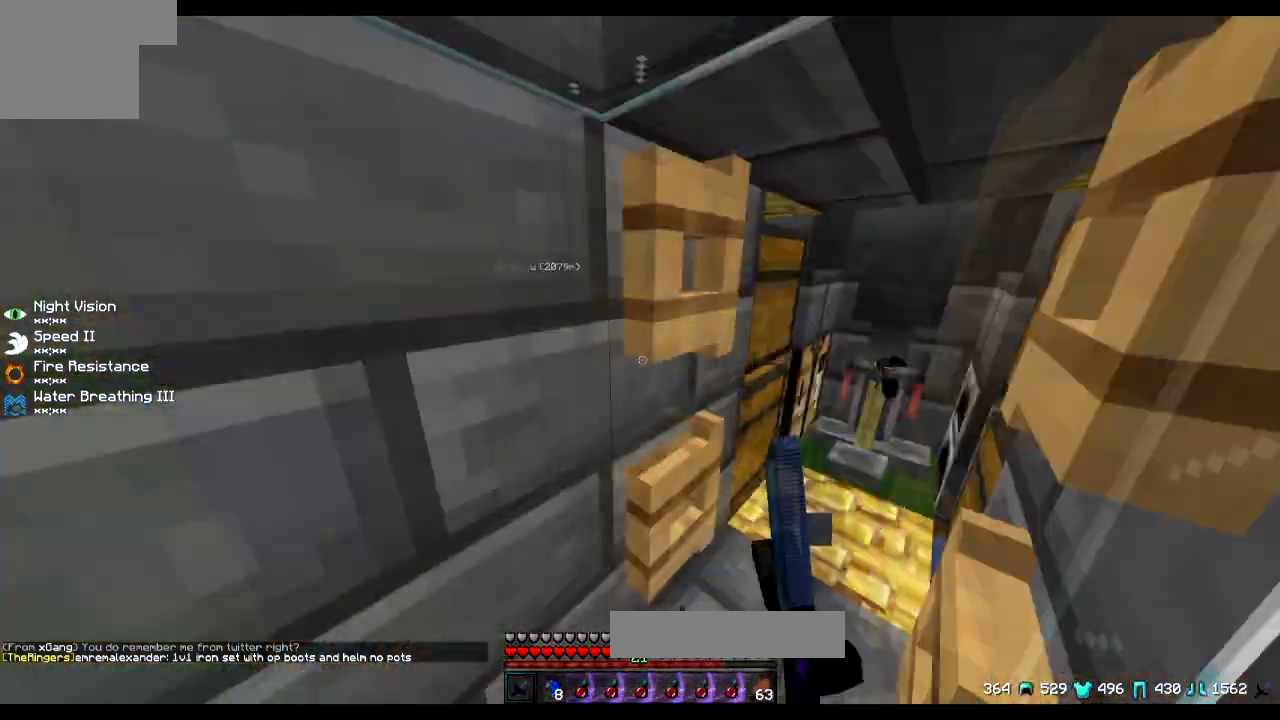
{"keys": [], "events": [[50, "s", "down"], [301, "s", "up"]]}
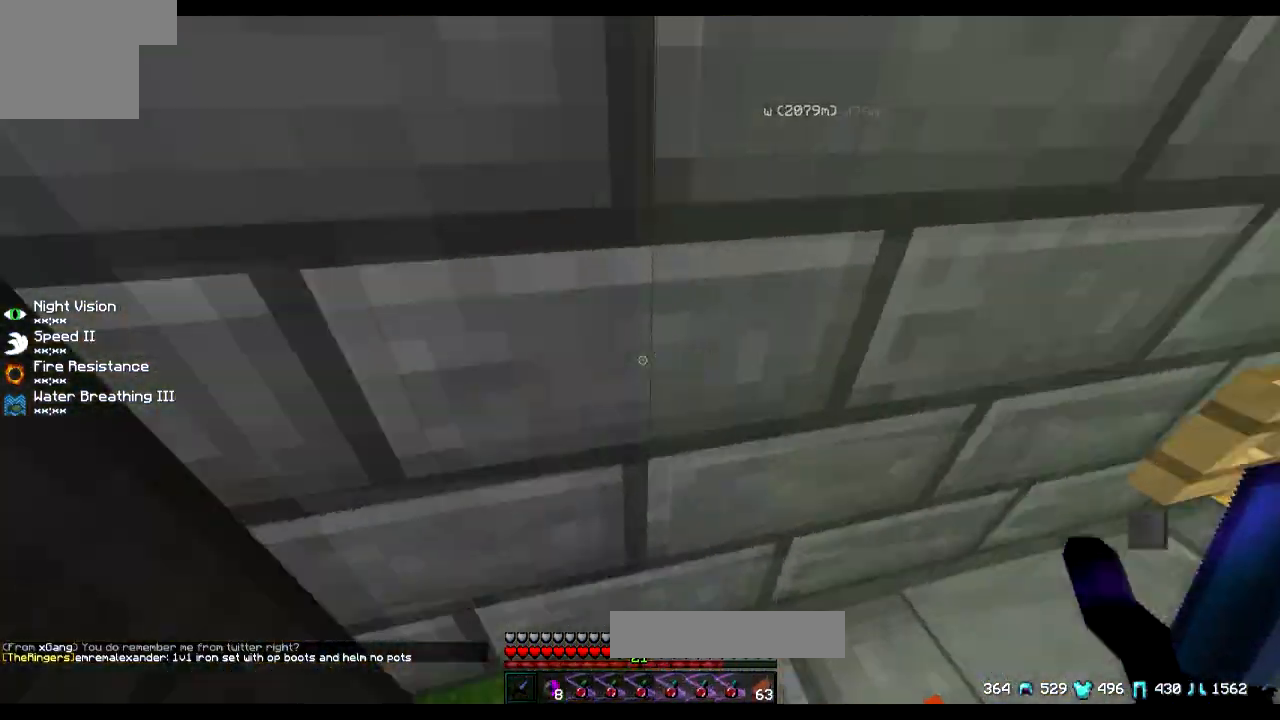
{"keys": [], "events": []}
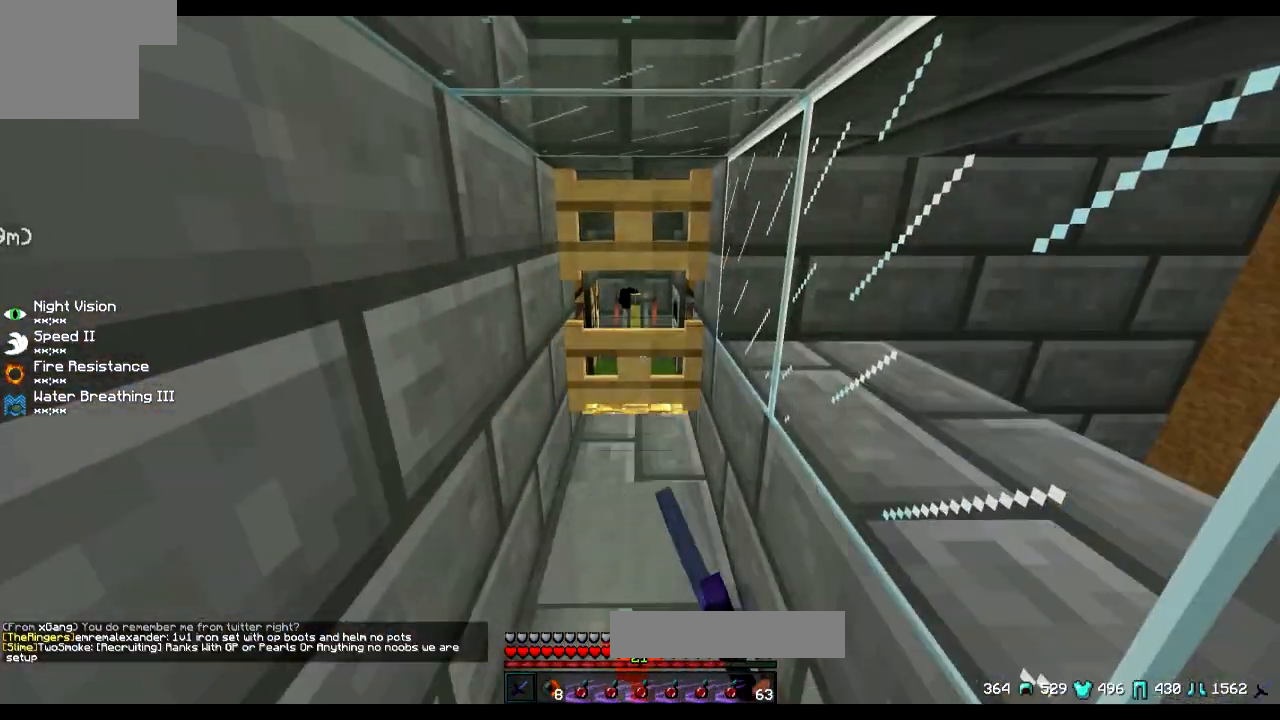
{"keys": ["d"], "events": [[234, "s", "down"], [401, "d", "down"], [401, "s", "up"]]}
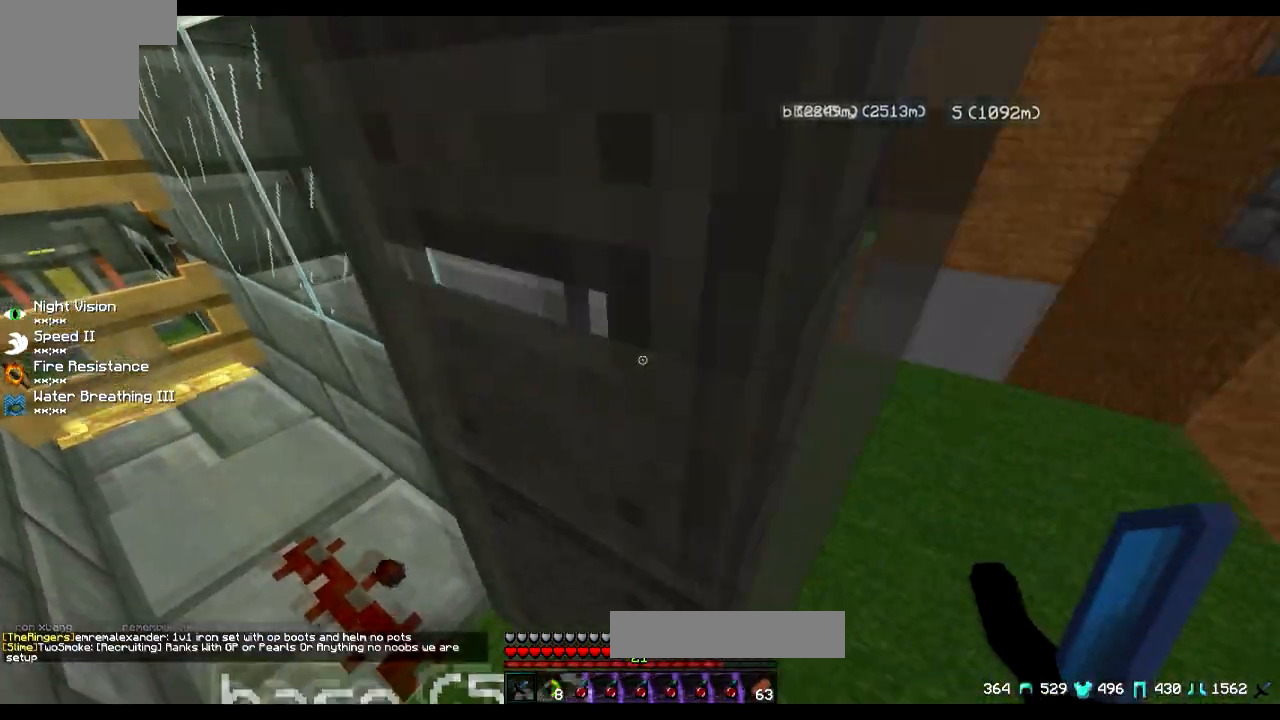
{"keys": ["w"], "events": [[300, "d", "up"], [434, "w", "down"]]}
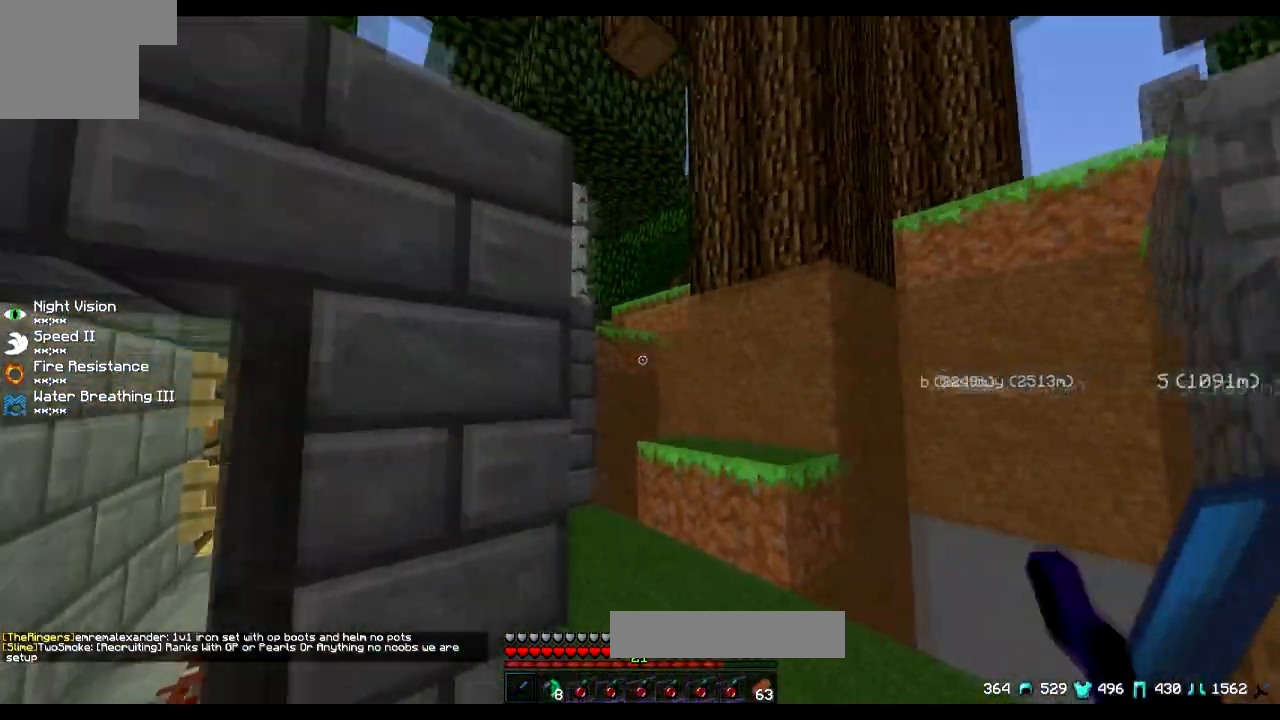
{"keys": ["w"], "events": []}
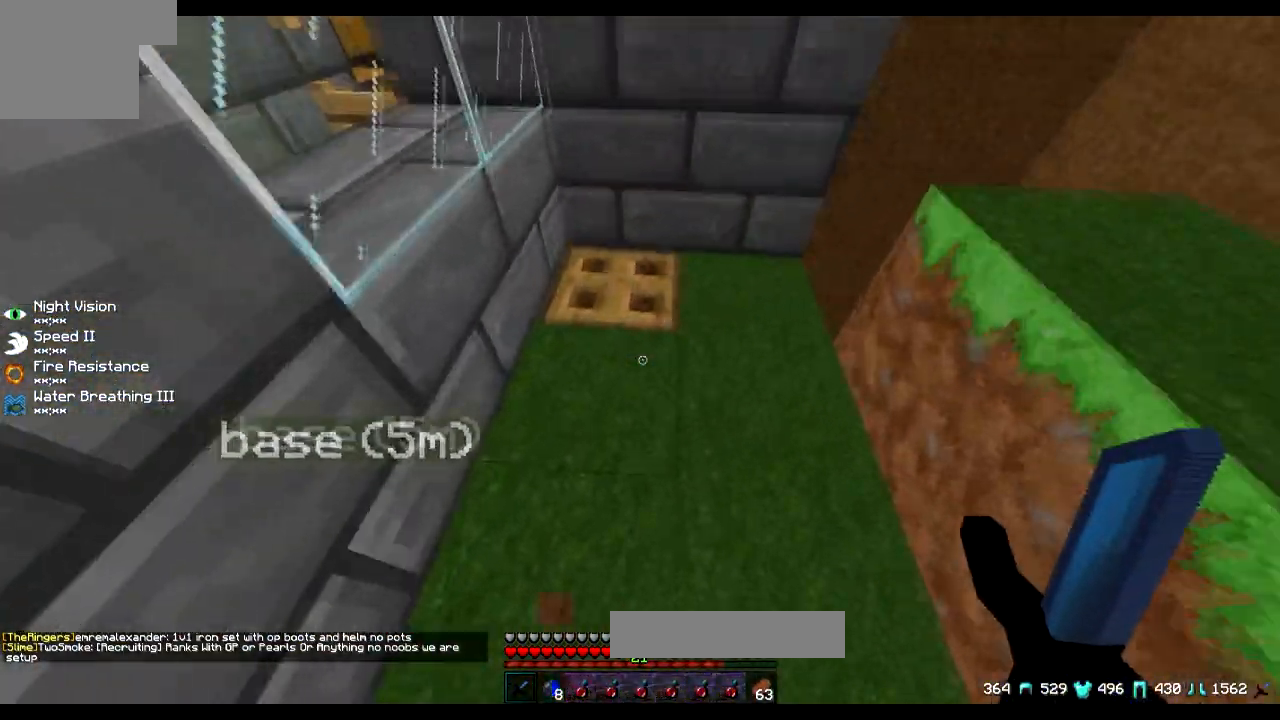
{"keys": [], "events": [[334, "w", "up"]]}
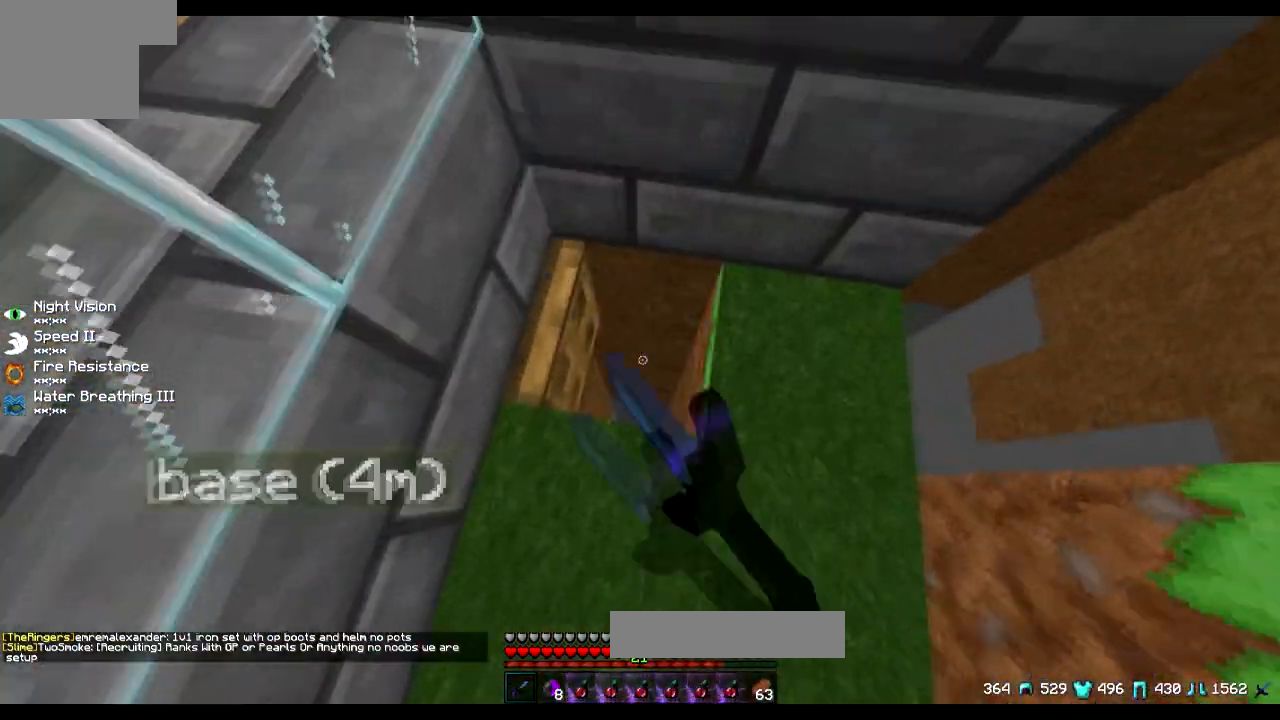
{"keys": [], "events": [[267, "w", "down"], [334, "w", "up"]]}
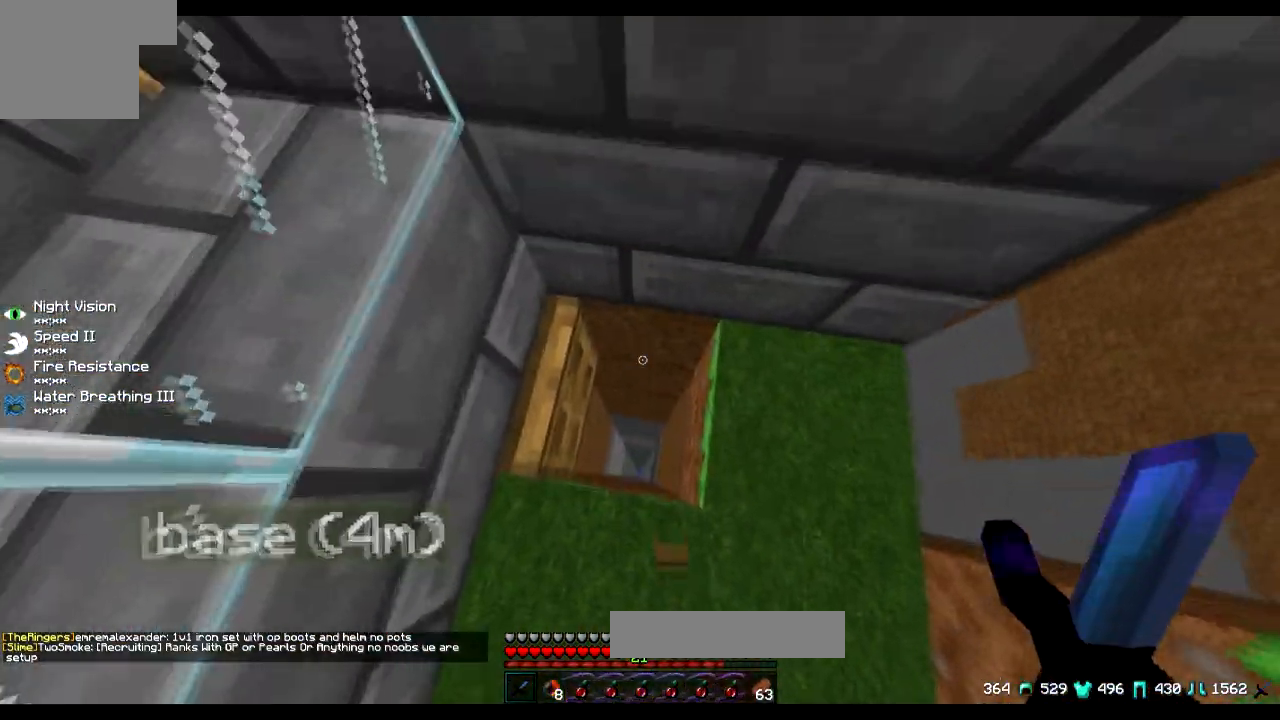
{"keys": [], "events": [[233, "w", "down"], [284, "w", "up"]]}
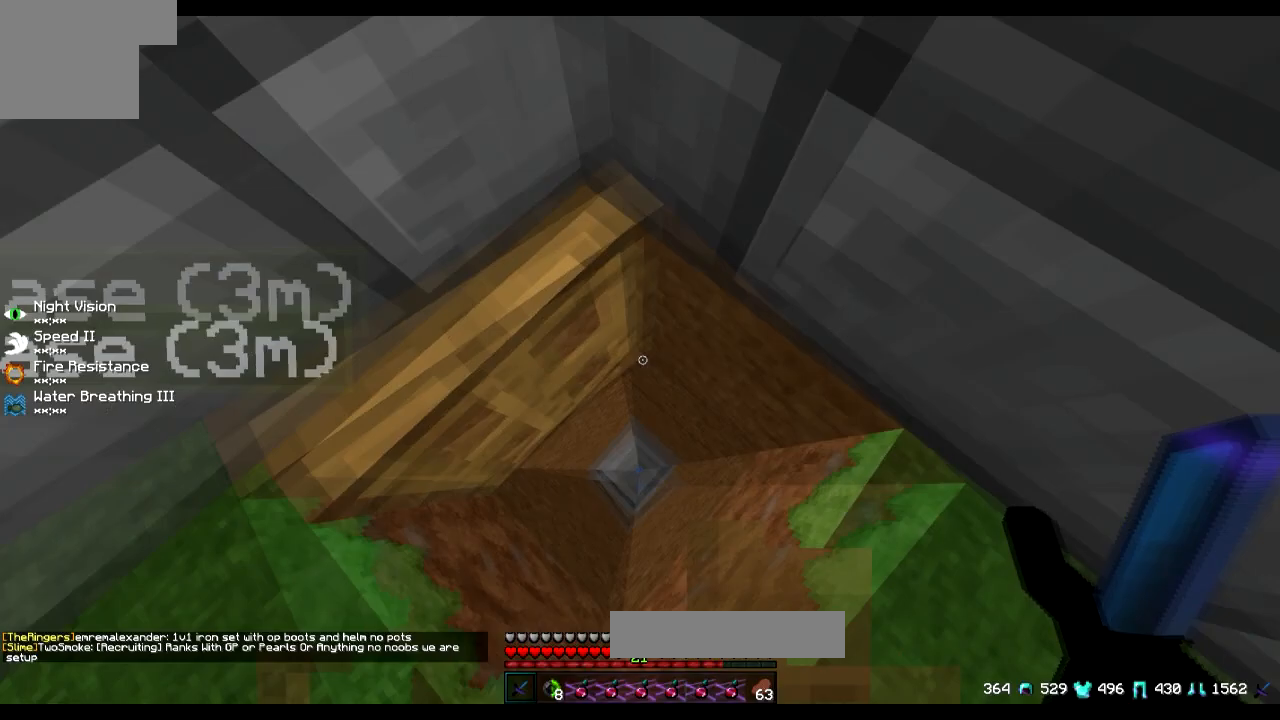
{"keys": [], "events": []}
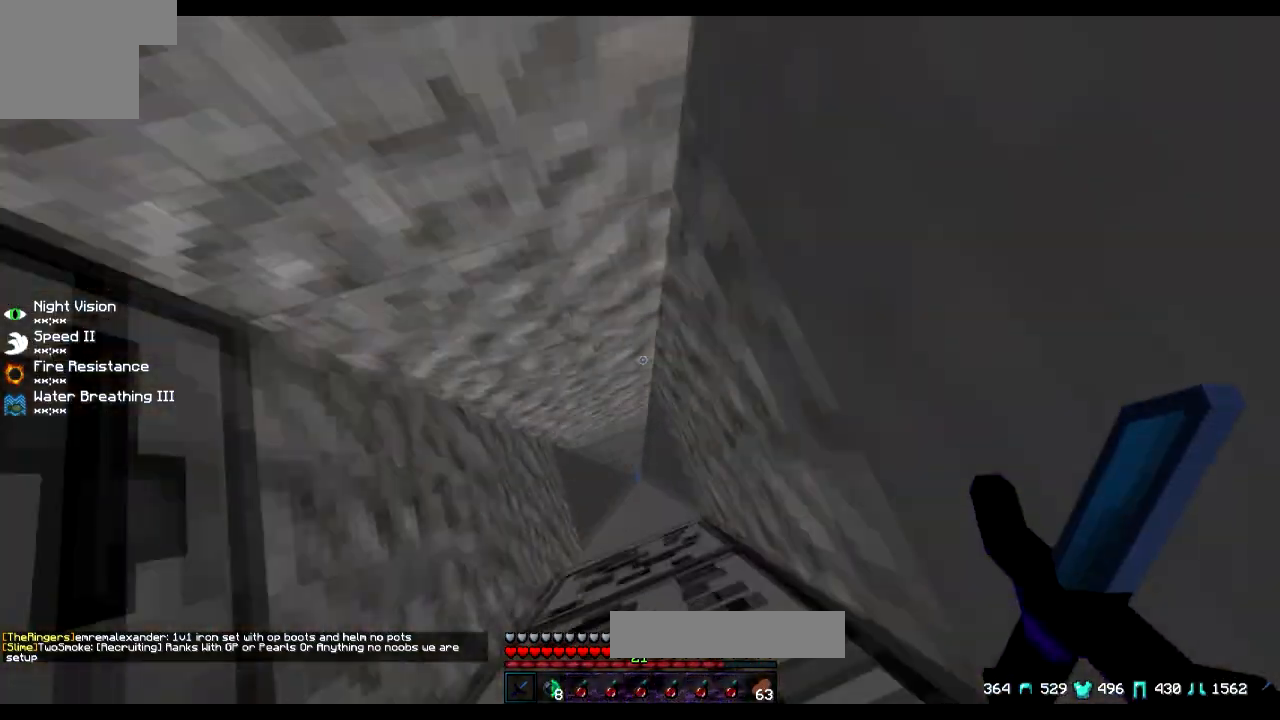
{"keys": [], "events": [[117, "a", "down"], [183, "a", "up"]]}
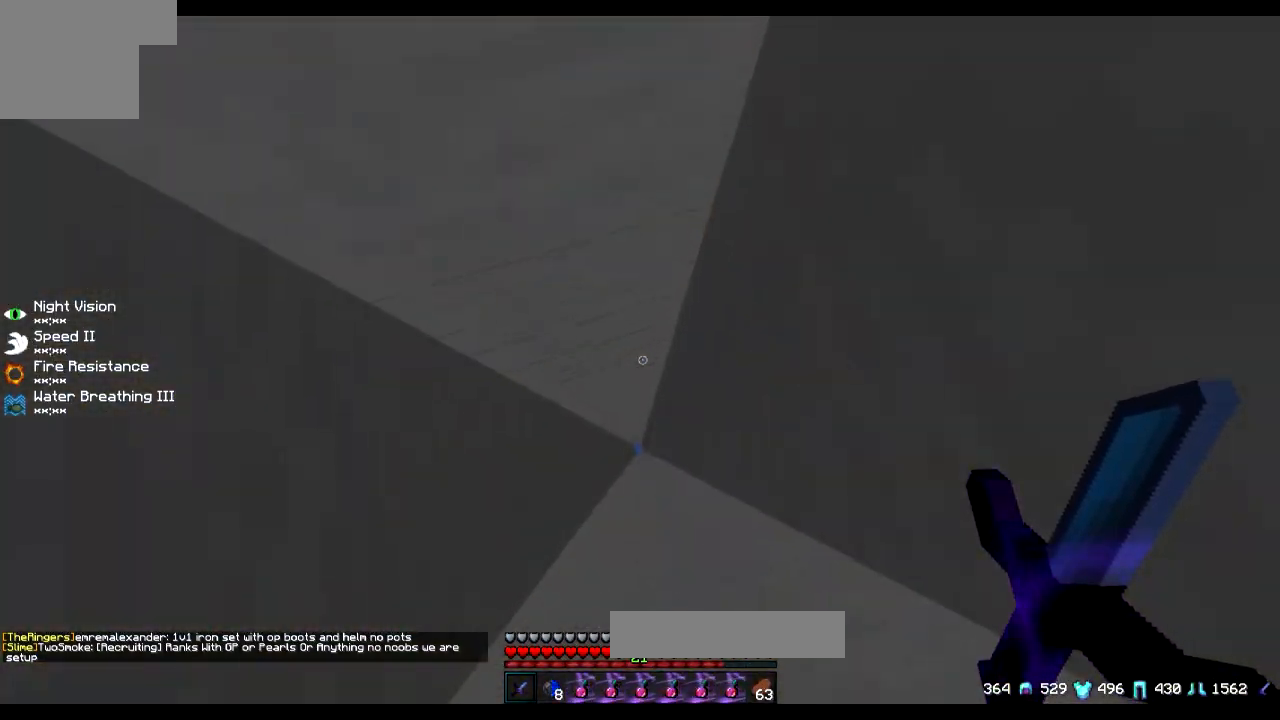
{"keys": [], "events": []}
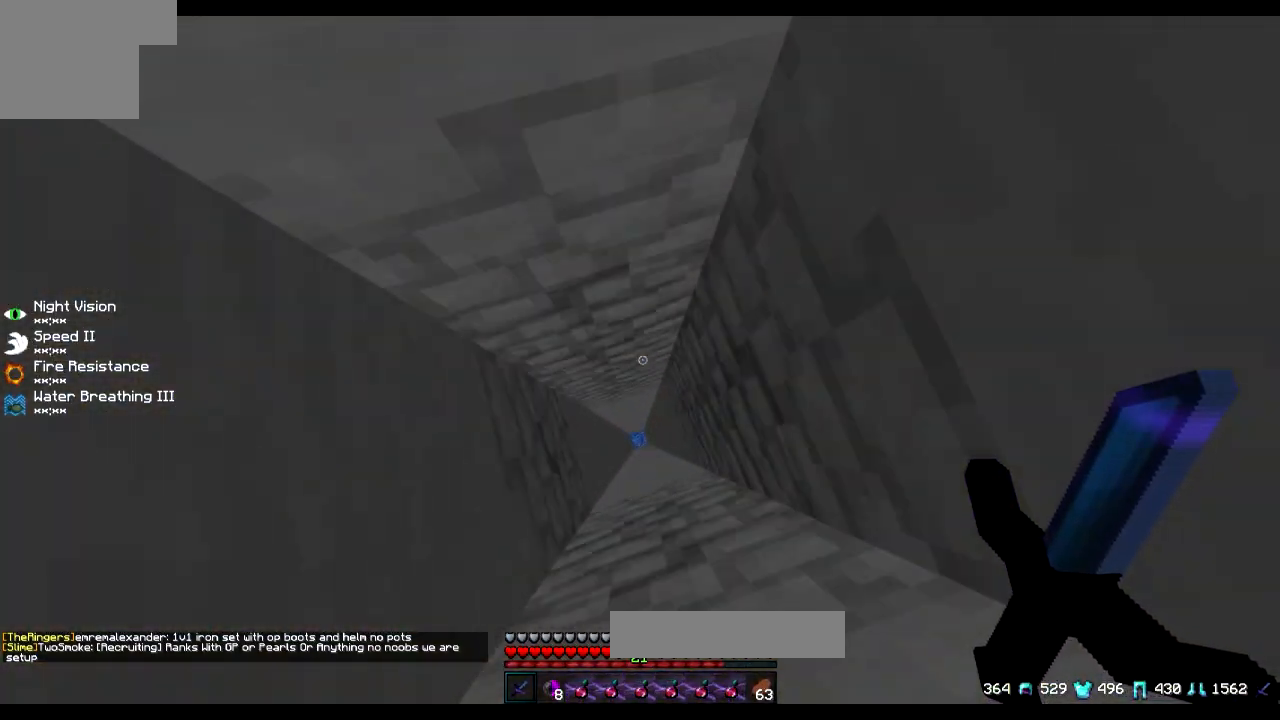
{"keys": [], "events": [[317, "a", "down"], [384, "a", "up"]]}
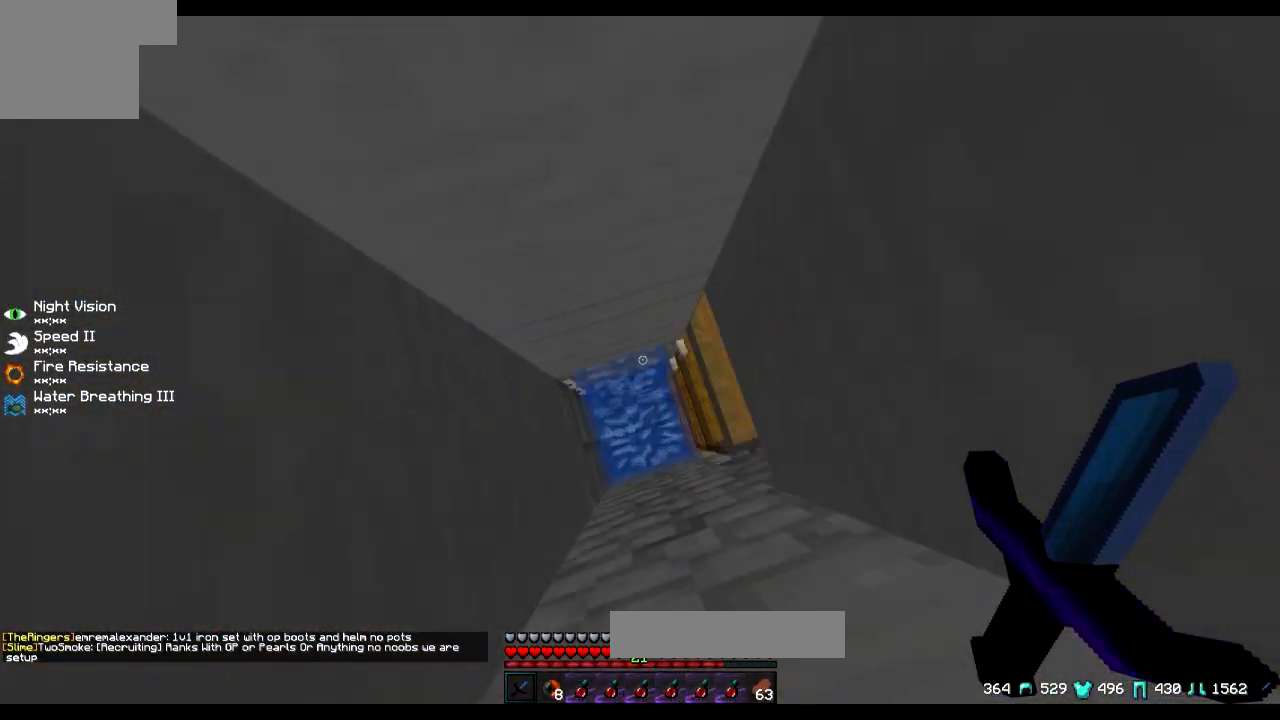
{"keys": ["w"], "events": [[217, "w", "down"]]}
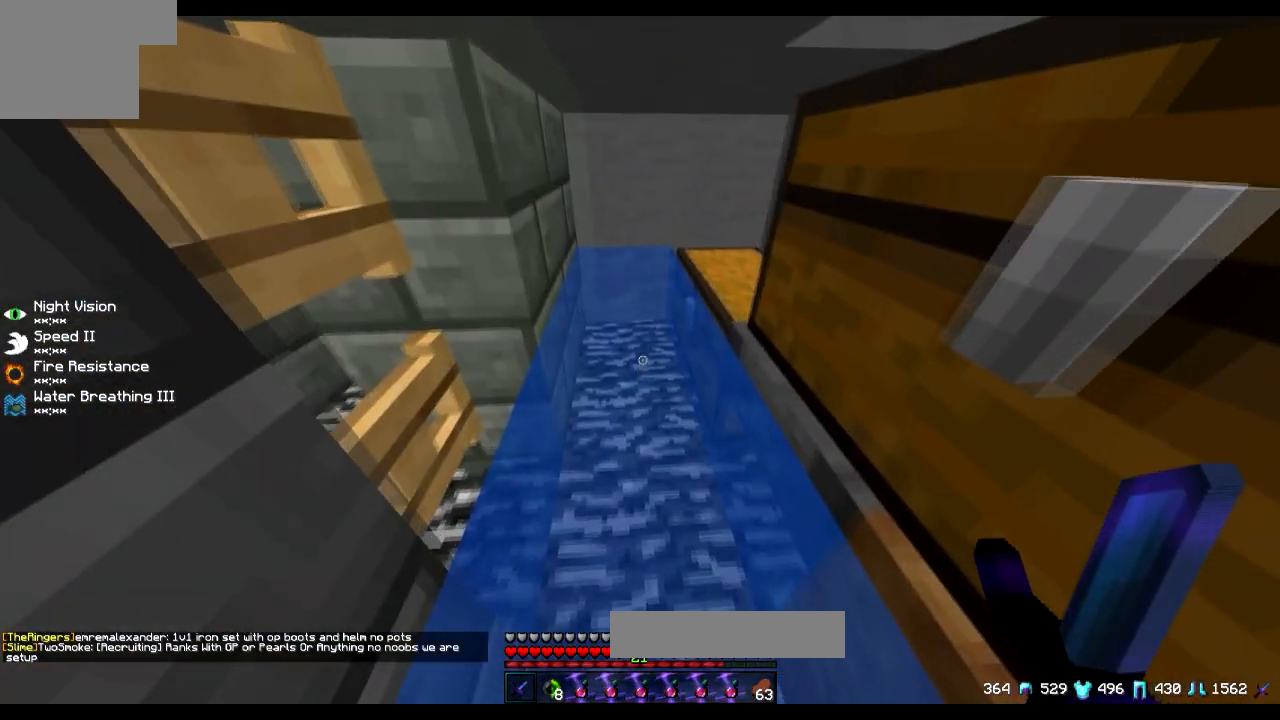
{"keys": [], "events": [[167, "w", "up"]]}
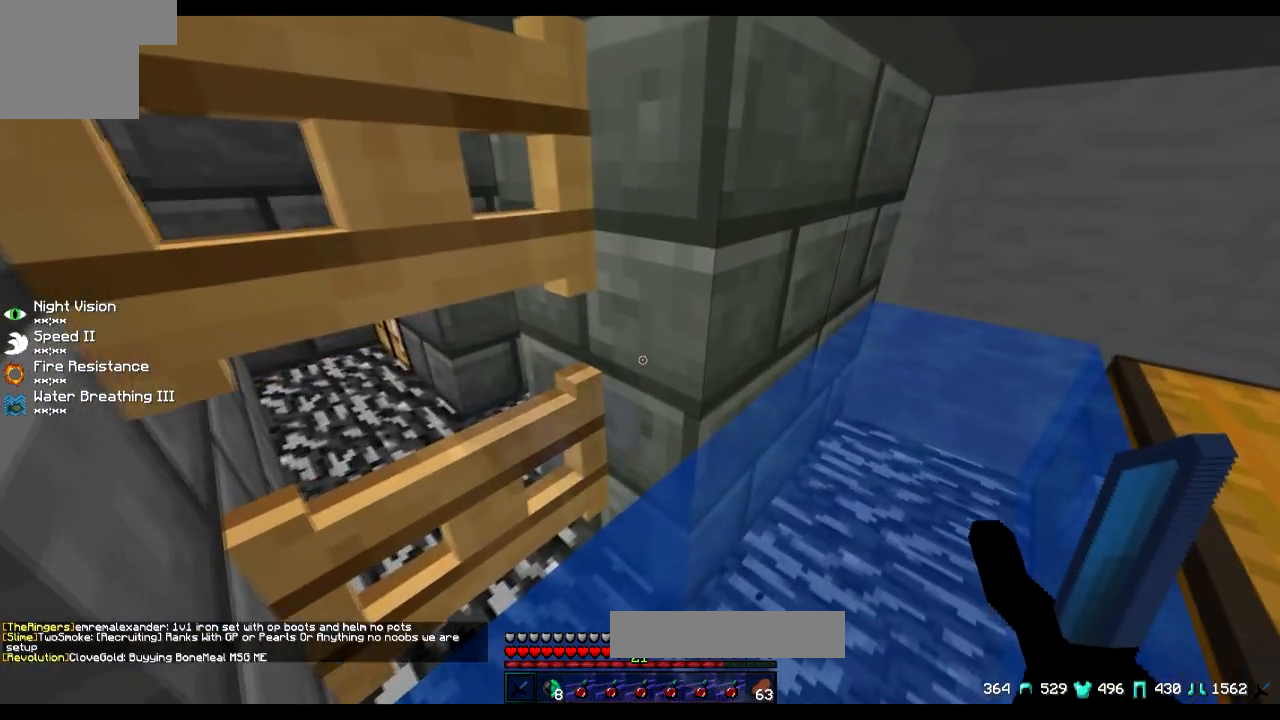
{"keys": [], "events": [[34, "w", "down"], [117, "w", "up"], [334, "a", "down"], [434, "a", "up"]]}